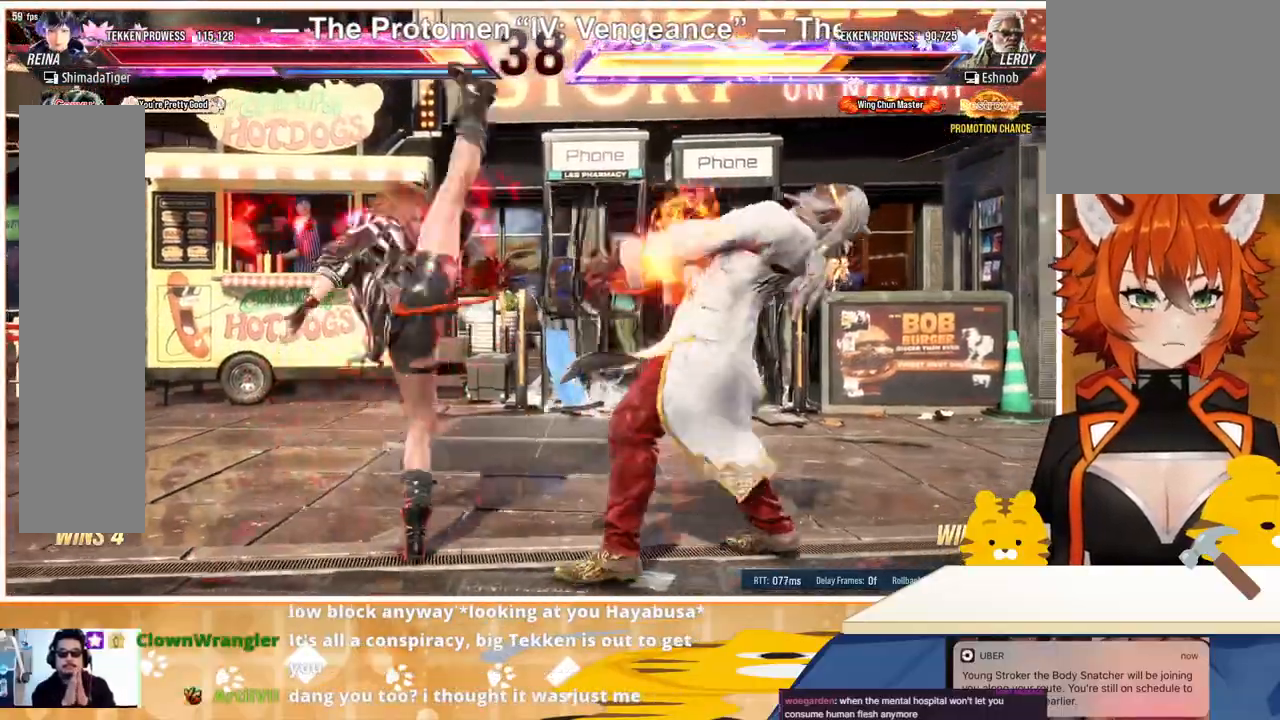
Gameplay with a controller (arcade stick); each line is a JSON object with the inputs held at the frame after it. "events" lists button and stick changes between this image and that frame as [ms after this image, input, new state], when the widget could be followed in between. Not read: L3 R3.
{"buttons": [], "events": [[433, "CROSS", "down"], [433, "SQUARE", "down"], [467, "DPAD_DOWN", "up"], [500, "CROSS", "up"], [500, "SQUARE", "up"]]}
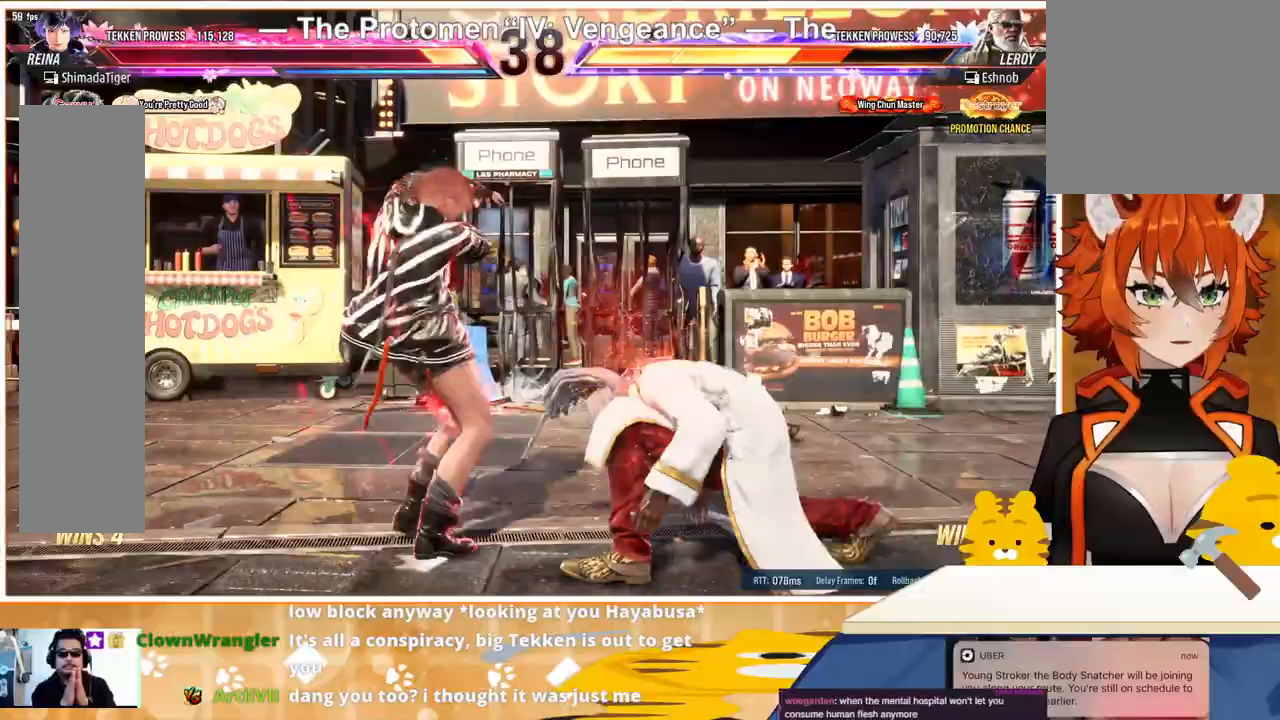
{"buttons": [], "events": [[67, "CROSS", "down"], [67, "SQUARE", "down"], [133, "CROSS", "up"], [133, "SQUARE", "up"], [200, "CROSS", "down"], [200, "SQUARE", "down"], [267, "CROSS", "up"], [267, "SQUARE", "up"], [300, "CROSS", "down"], [300, "SQUARE", "down"], [400, "CROSS", "up"], [400, "SQUARE", "up"]]}
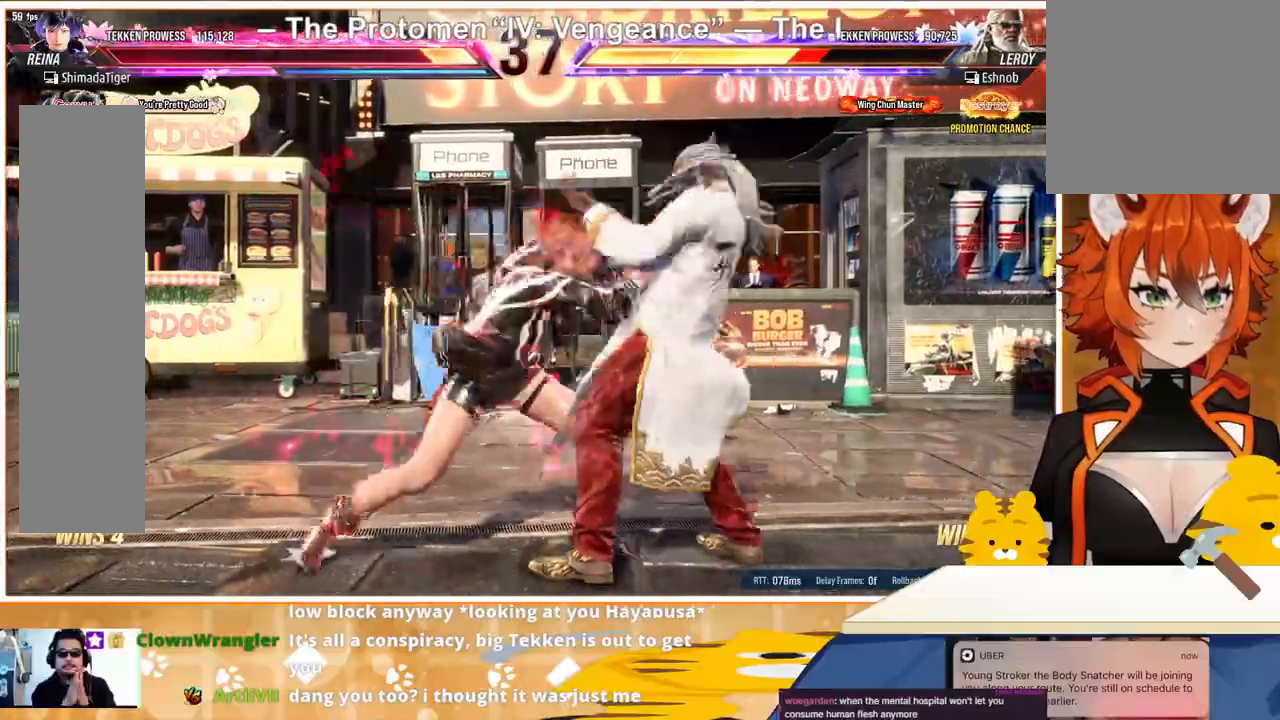
{"buttons": [], "events": []}
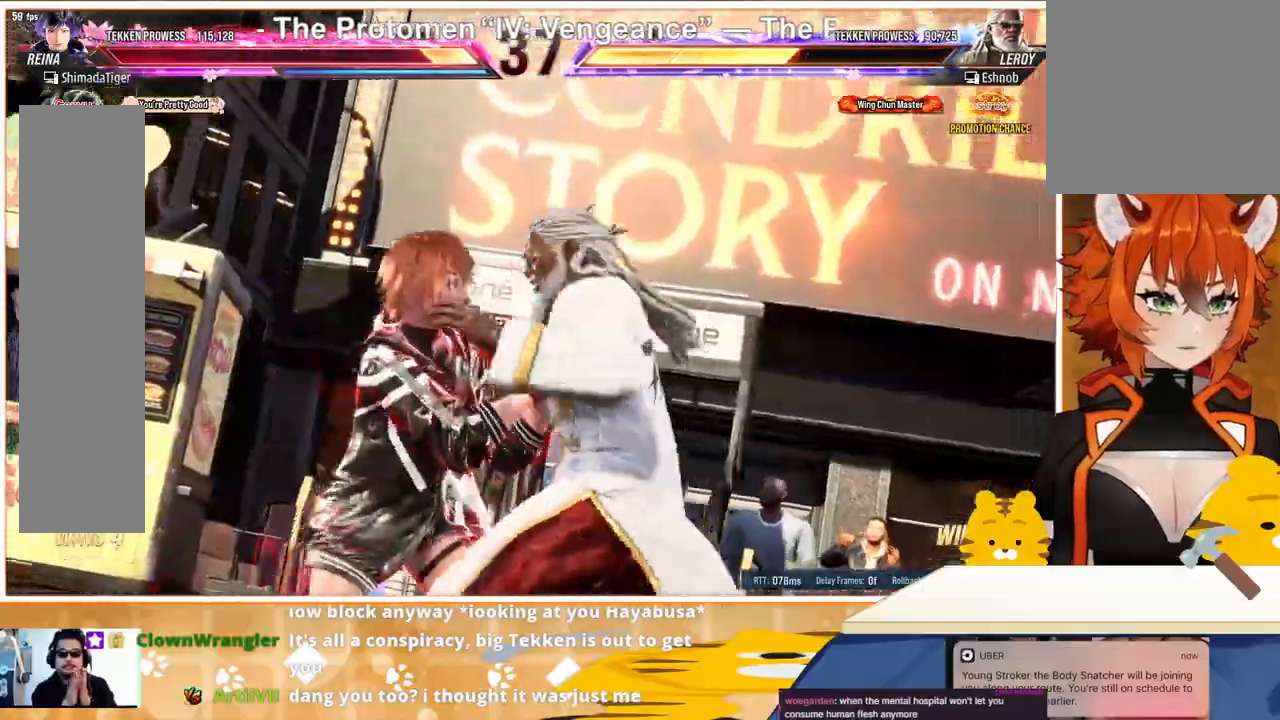
{"buttons": [], "events": []}
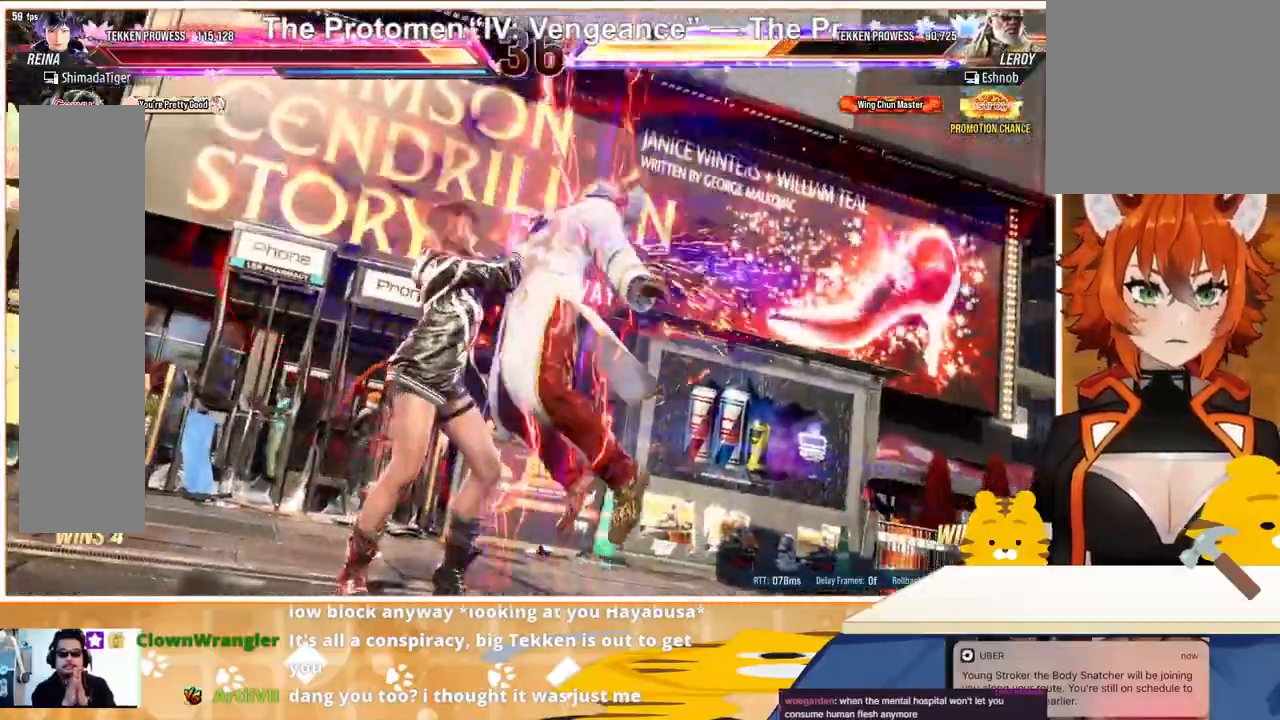
{"buttons": [], "events": []}
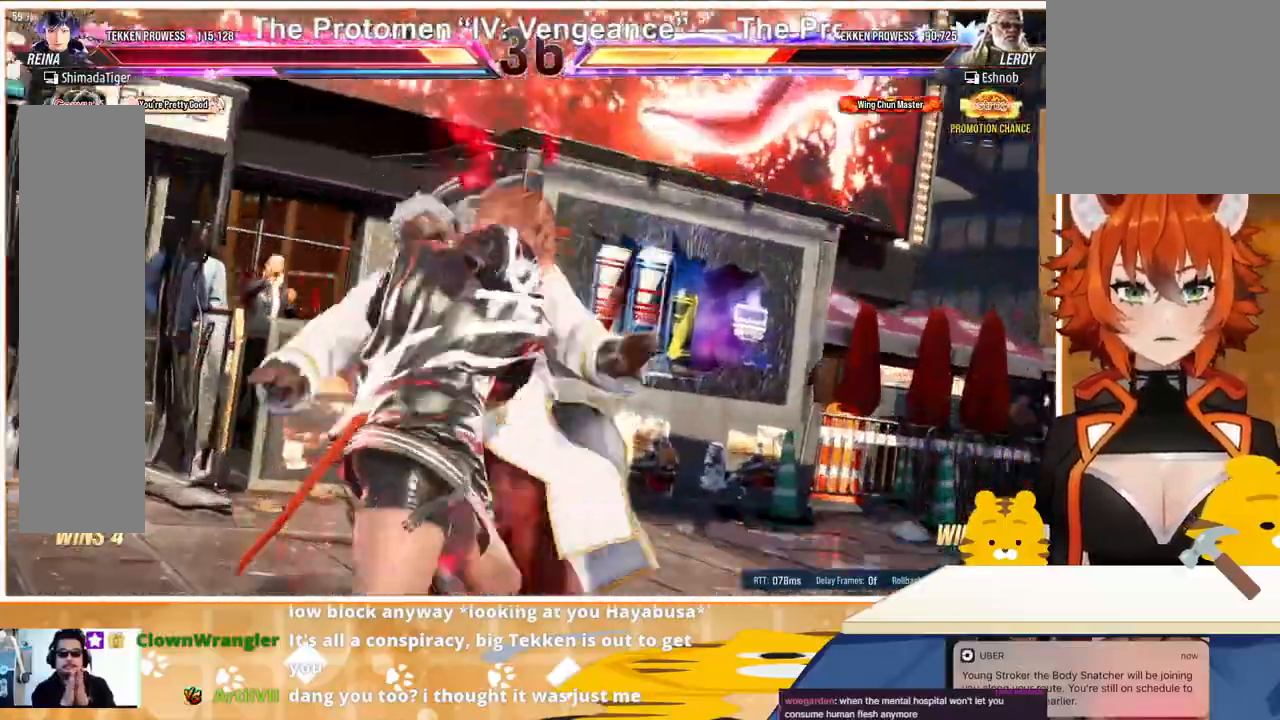
{"buttons": [], "events": []}
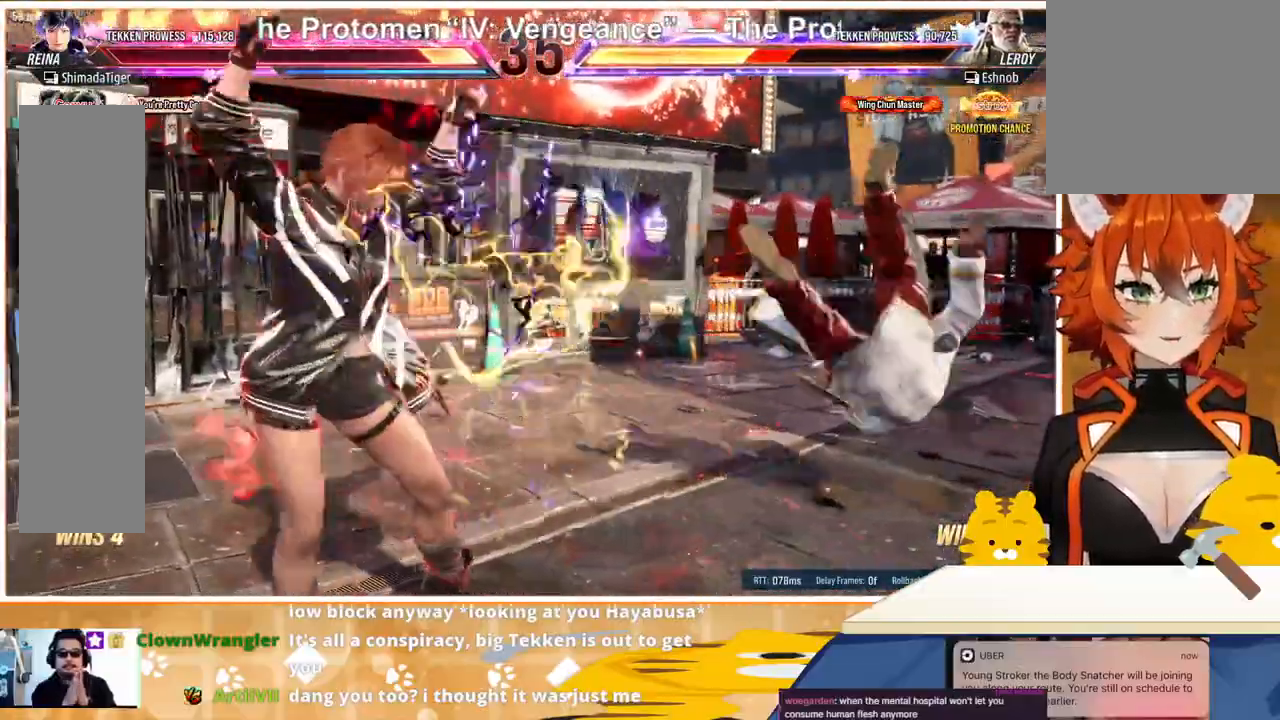
{"buttons": [], "events": []}
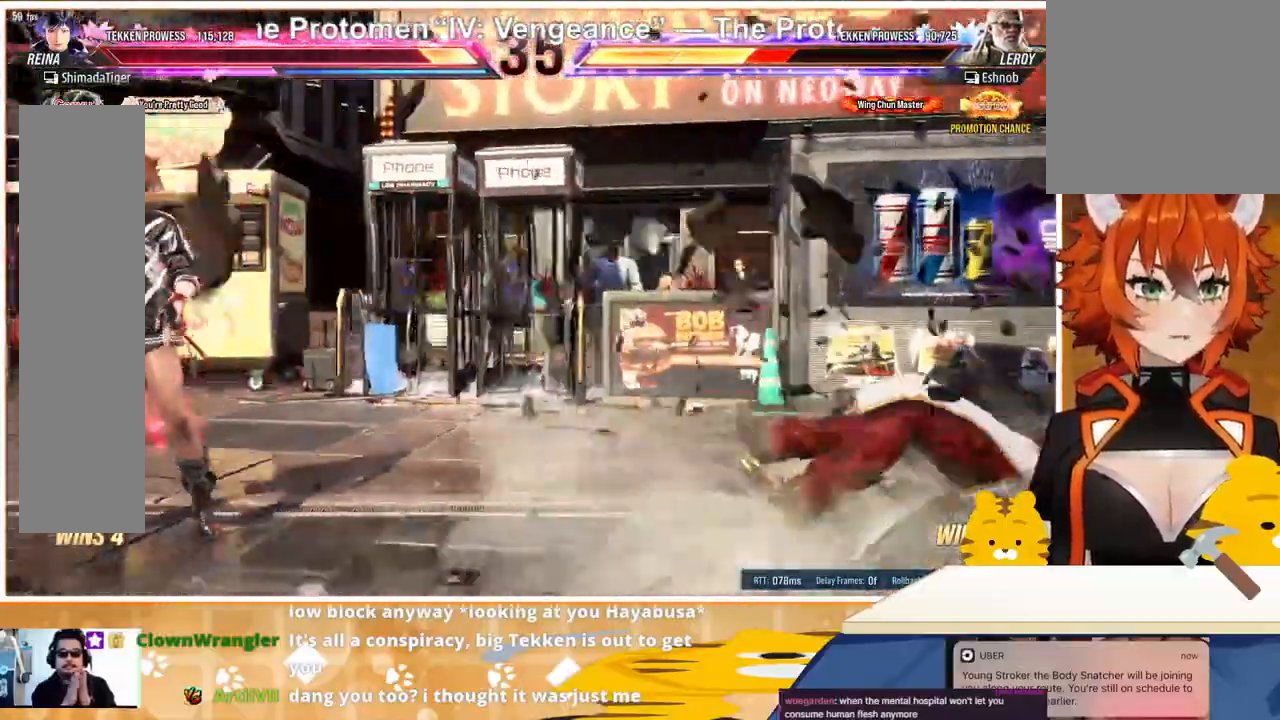
{"buttons": [], "events": [[267, "DPAD_RIGHT", "down"], [400, "DPAD_RIGHT", "up"], [433, "DPAD_RIGHT", "down"], [500, "DPAD_RIGHT", "up"]]}
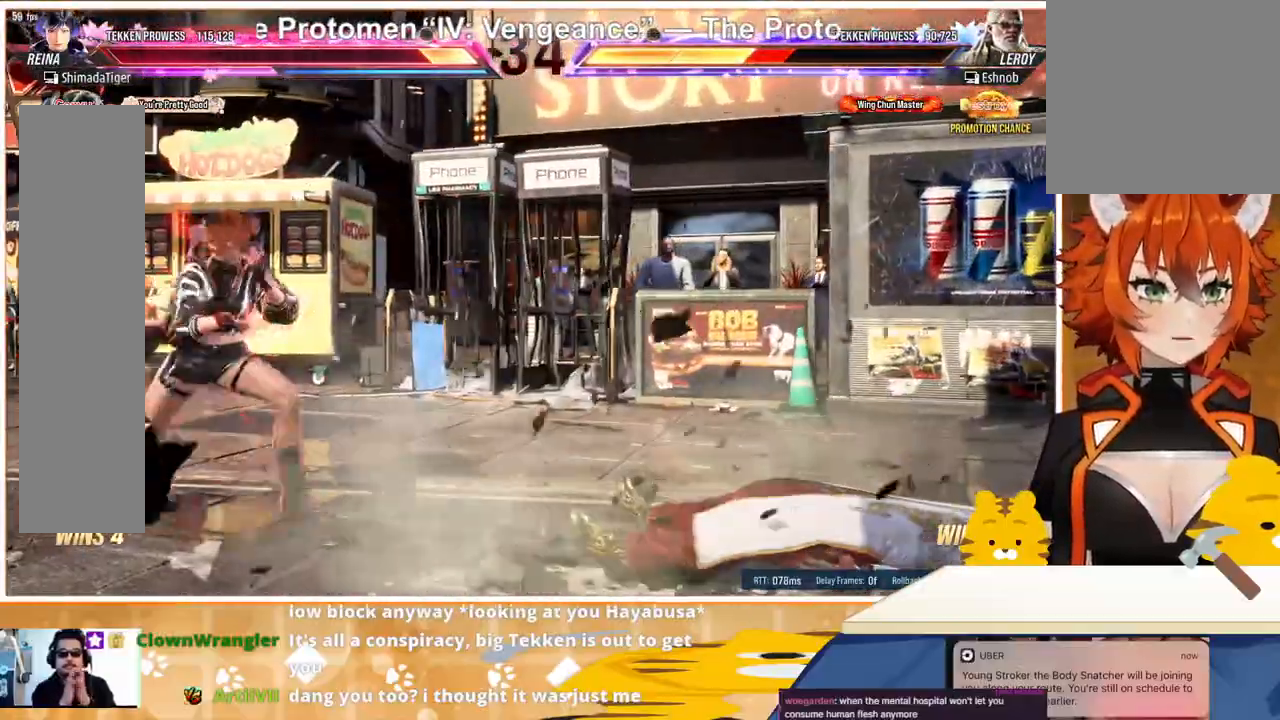
{"buttons": ["DPAD_RIGHT"], "events": [[33, "DPAD_DOWN", "down"], [133, "DPAD_DOWN", "up"], [200, "DPAD_DOWN", "down"], [300, "DPAD_DOWN", "up"], [367, "DPAD_RIGHT", "down"], [400, "DPAD_RIGHT", "up"], [500, "DPAD_RIGHT", "down"]]}
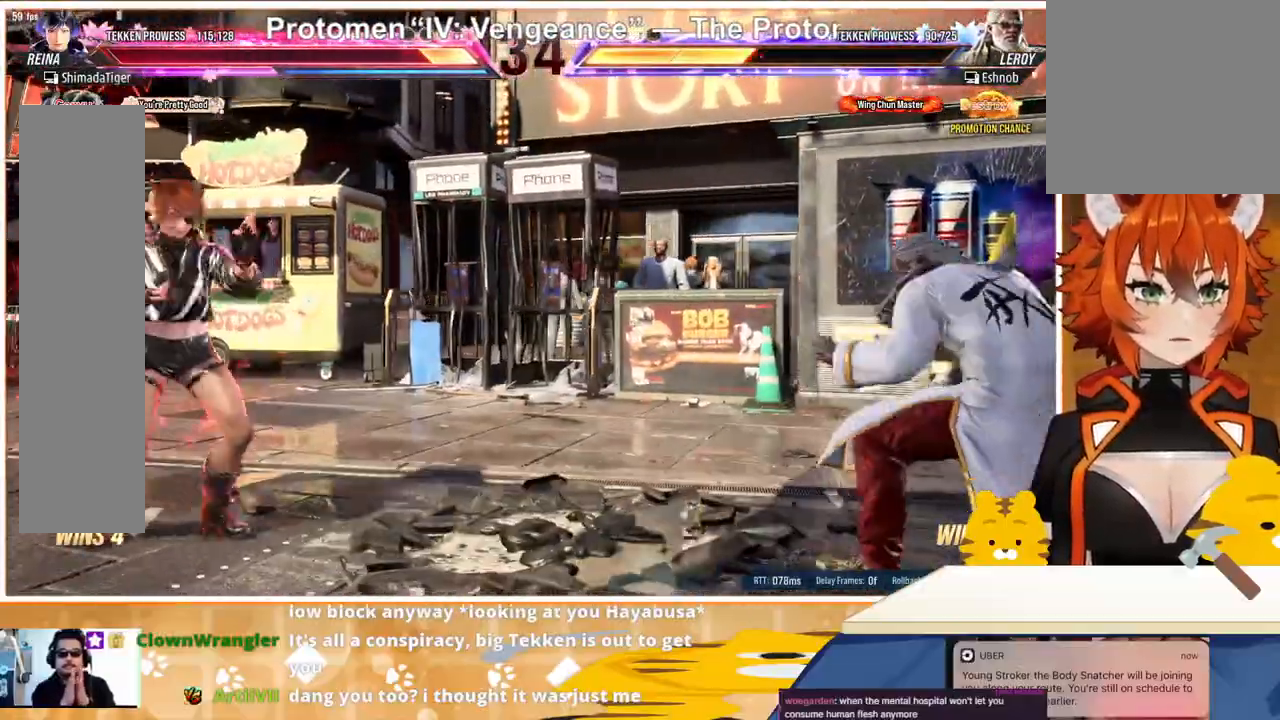
{"buttons": ["DPAD_UP"], "events": [[33, "DPAD_RIGHT", "up"], [67, "DPAD_DOWN", "down"], [200, "DPAD_DOWN", "up"], [267, "DPAD_LEFT", "down"], [333, "DPAD_LEFT", "up"], [433, "DPAD_LEFT", "down"], [500, "DPAD_LEFT", "up"], [500, "DPAD_UP", "down"]]}
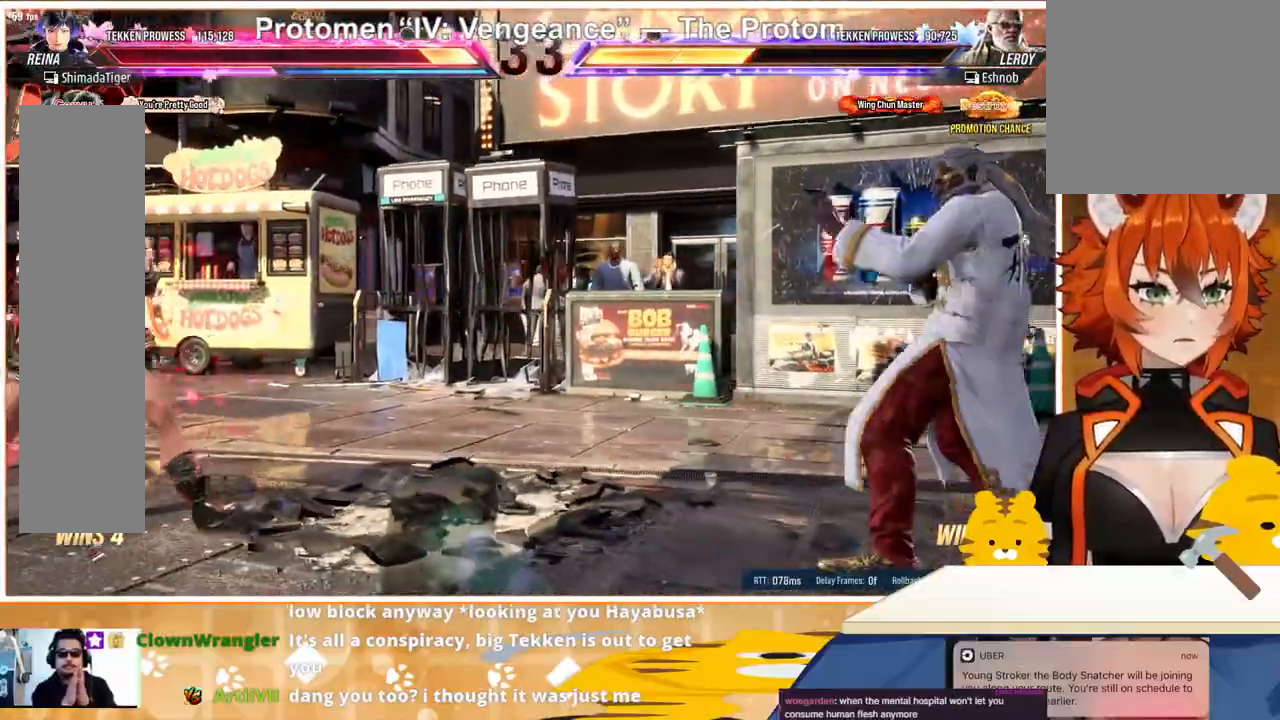
{"buttons": [], "events": [[67, "DPAD_UP", "up"], [233, "DPAD_LEFT", "down"], [367, "DPAD_LEFT", "up"], [433, "DPAD_DOWN", "down"], [500, "DPAD_DOWN", "up"]]}
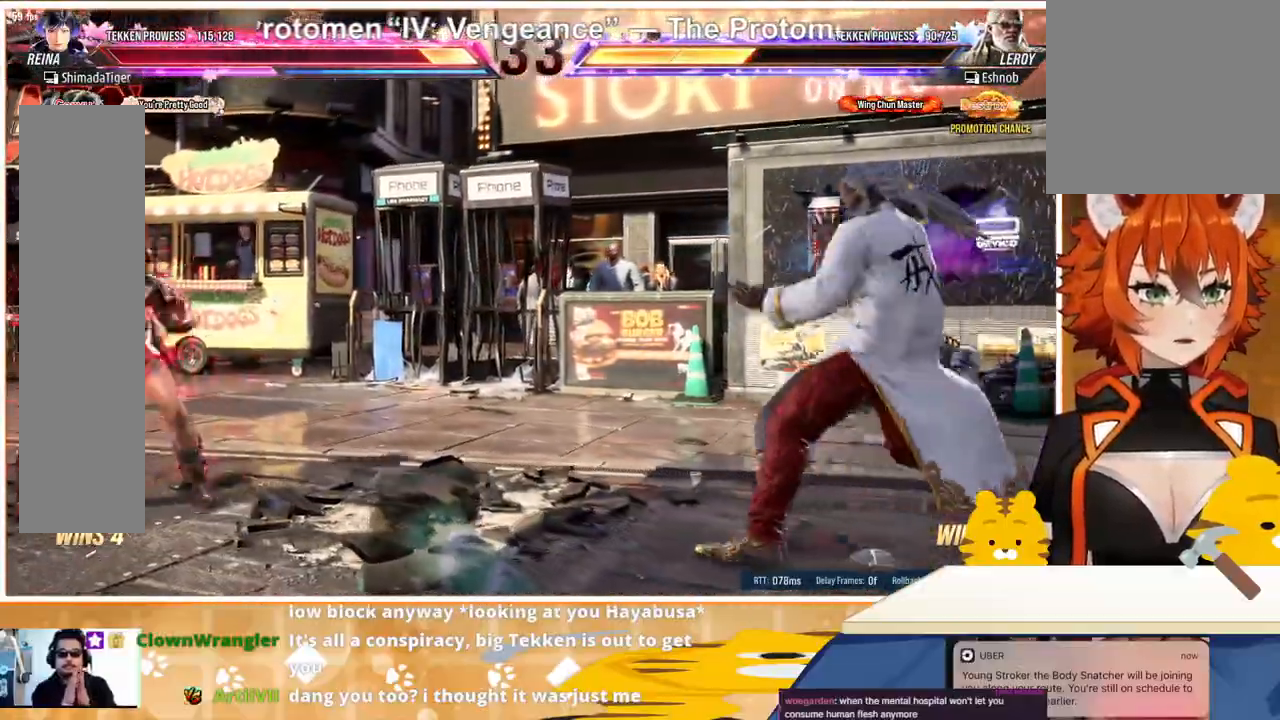
{"buttons": [], "events": [[67, "DPAD_DOWN", "down"], [100, "DPAD_DOWN", "up"], [233, "DPAD_LEFT", "down"], [300, "DPAD_LEFT", "up"], [400, "DPAD_LEFT", "down"], [467, "DPAD_LEFT", "up"]]}
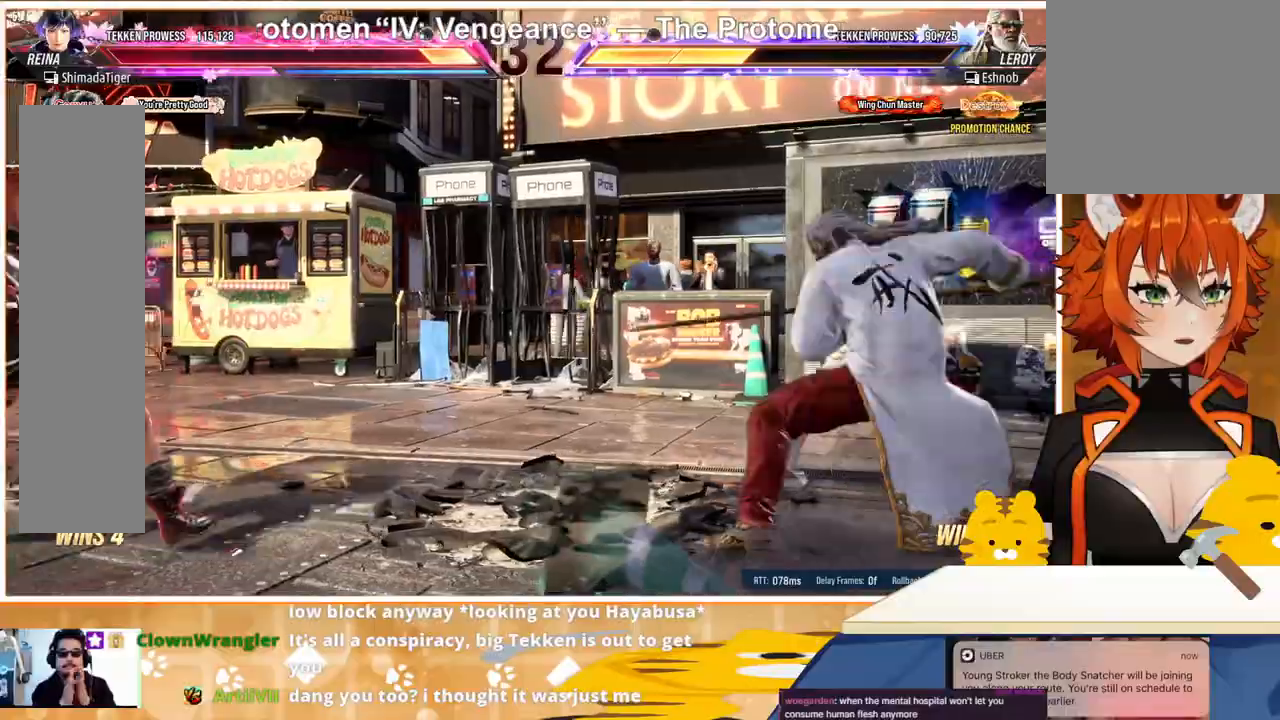
{"buttons": [], "events": [[167, "R1", "down"], [233, "R1", "up"], [300, "R1", "down"], [433, "R1", "up"]]}
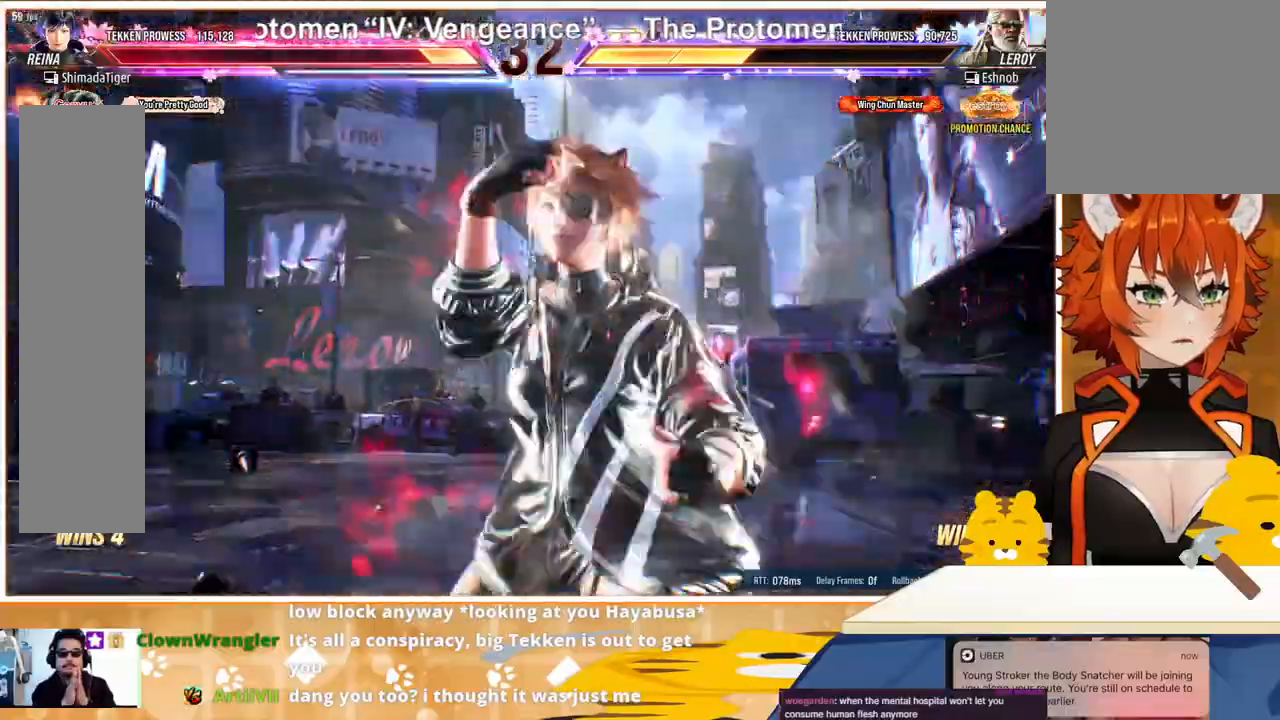
{"buttons": [], "events": []}
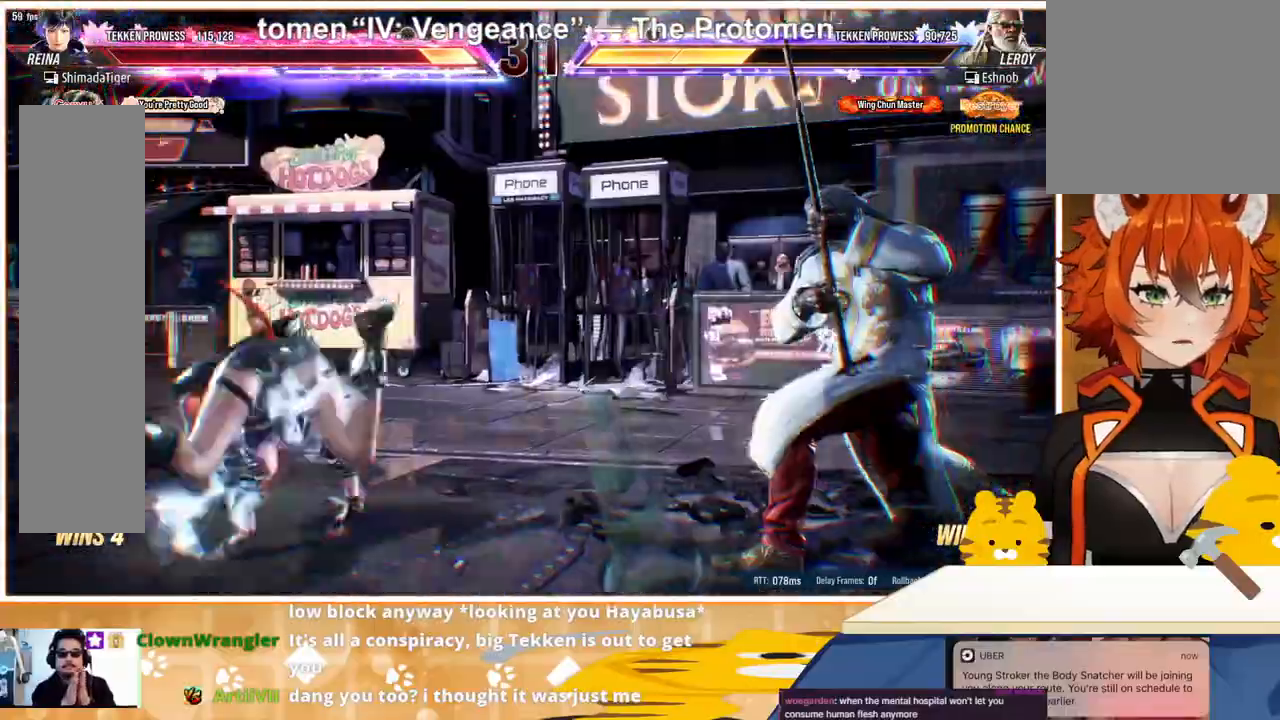
{"buttons": [], "events": []}
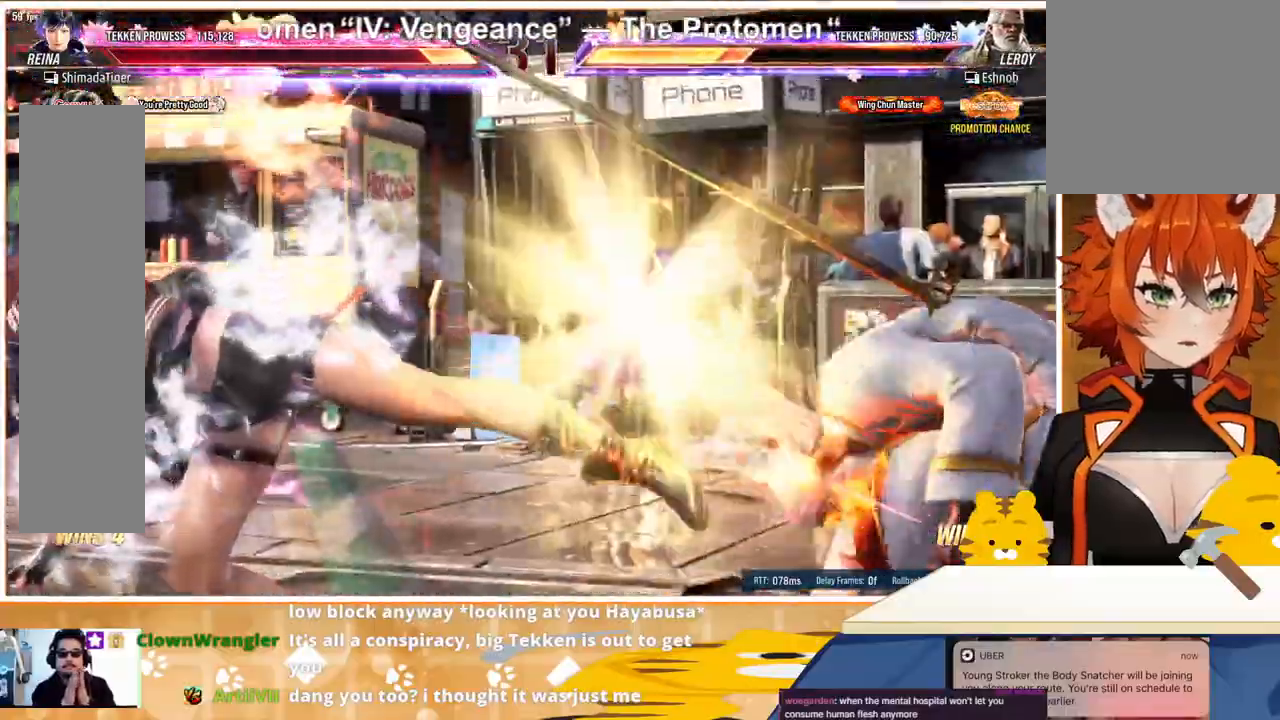
{"buttons": ["DPAD_RIGHT"], "events": [[500, "DPAD_RIGHT", "down"]]}
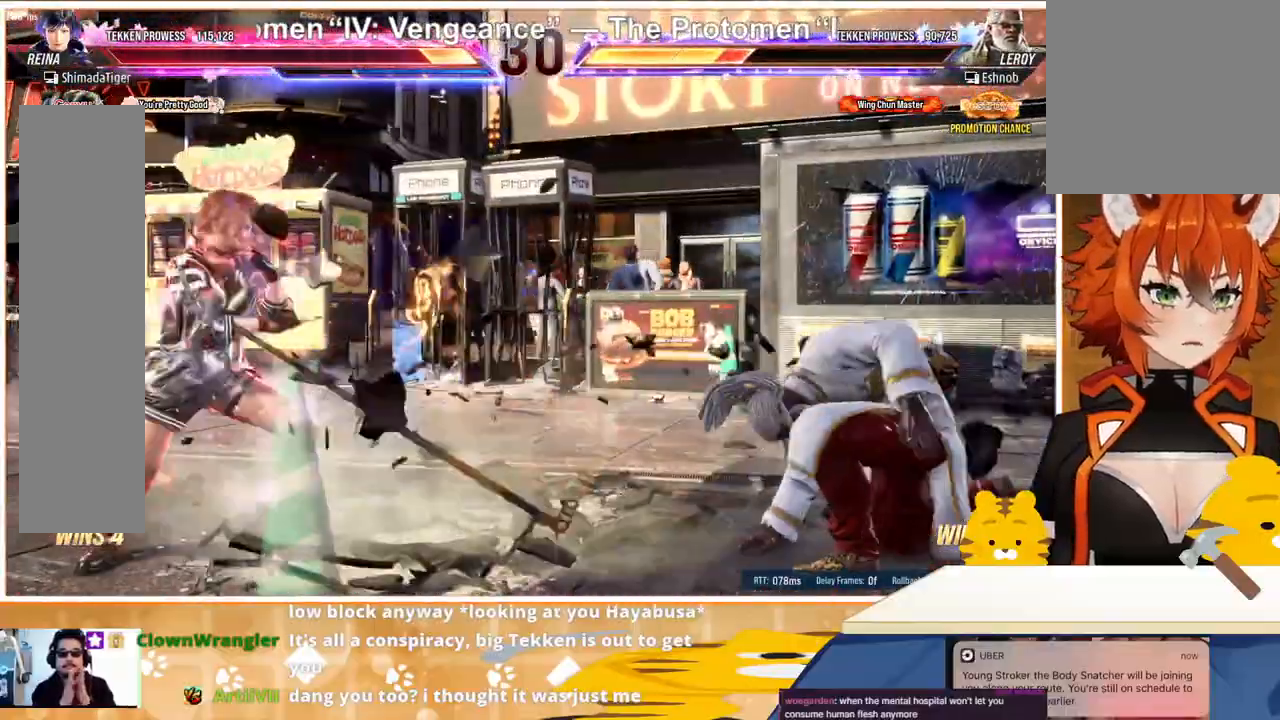
{"buttons": ["DPAD_RIGHT"], "events": [[33, "DPAD_RIGHT", "up"], [133, "DPAD_RIGHT", "down"], [267, "TRIANGLE", "down"], [367, "TRIANGLE", "up"]]}
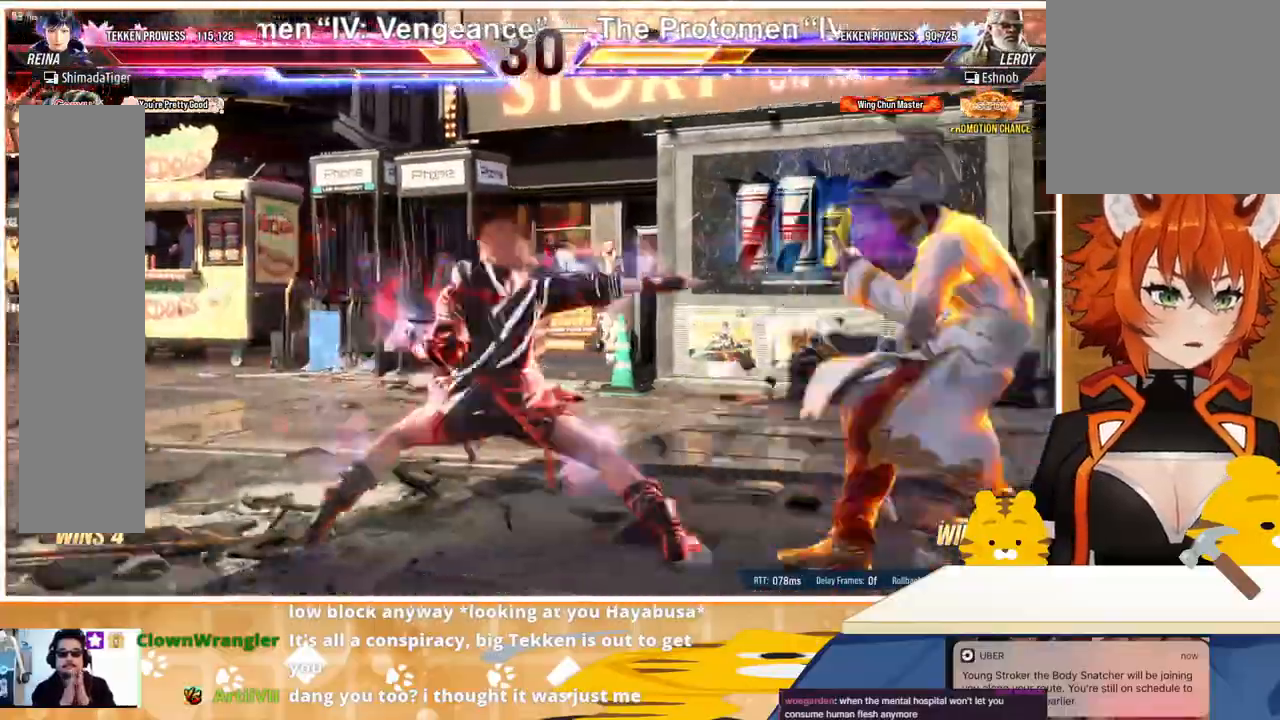
{"buttons": ["DPAD_RIGHT"], "events": [[100, "CROSS", "down"], [100, "SQUARE", "down"], [167, "CROSS", "up"], [167, "SQUARE", "up"], [233, "CROSS", "down"], [233, "SQUARE", "down"], [267, "CROSS", "up"], [267, "SQUARE", "up"], [333, "CROSS", "down"], [333, "SQUARE", "down"], [400, "CROSS", "up"], [400, "SQUARE", "up"], [467, "CROSS", "down"], [467, "SQUARE", "down"], [500, "CROSS", "up"], [500, "SQUARE", "up"]]}
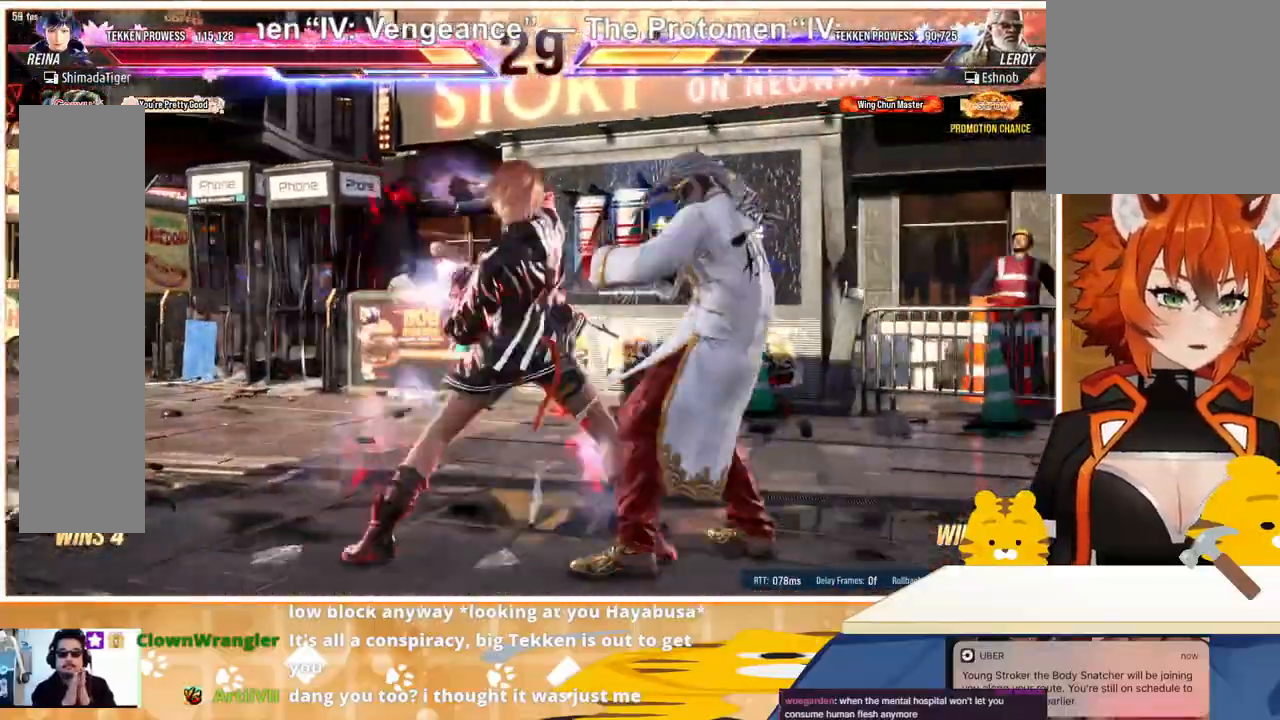
{"buttons": [], "events": [[100, "CROSS", "down"], [100, "SQUARE", "down"], [133, "CROSS", "up"], [133, "SQUARE", "up"], [200, "CROSS", "down"], [200, "SQUARE", "down"], [300, "CROSS", "up"], [300, "SQUARE", "up"], [400, "DPAD_RIGHT", "up"]]}
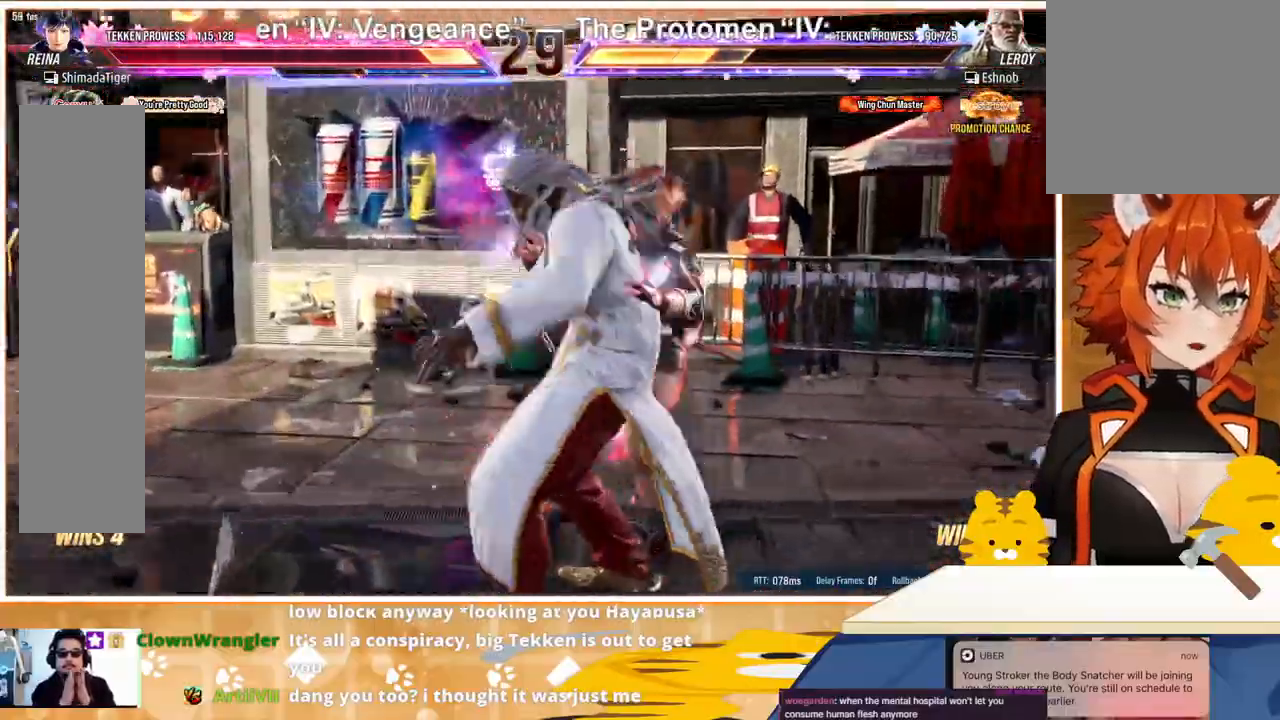
{"buttons": [], "events": []}
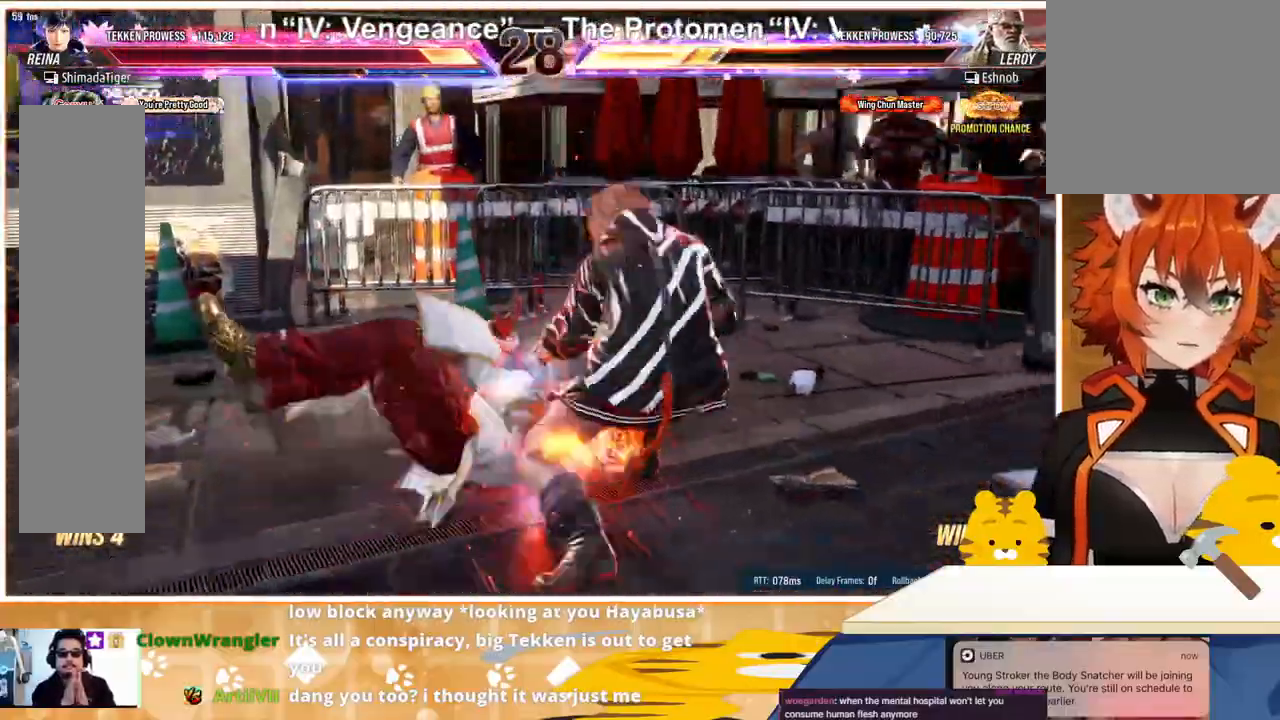
{"buttons": ["DPAD_DOWN"], "events": [[400, "DPAD_DOWN", "down"]]}
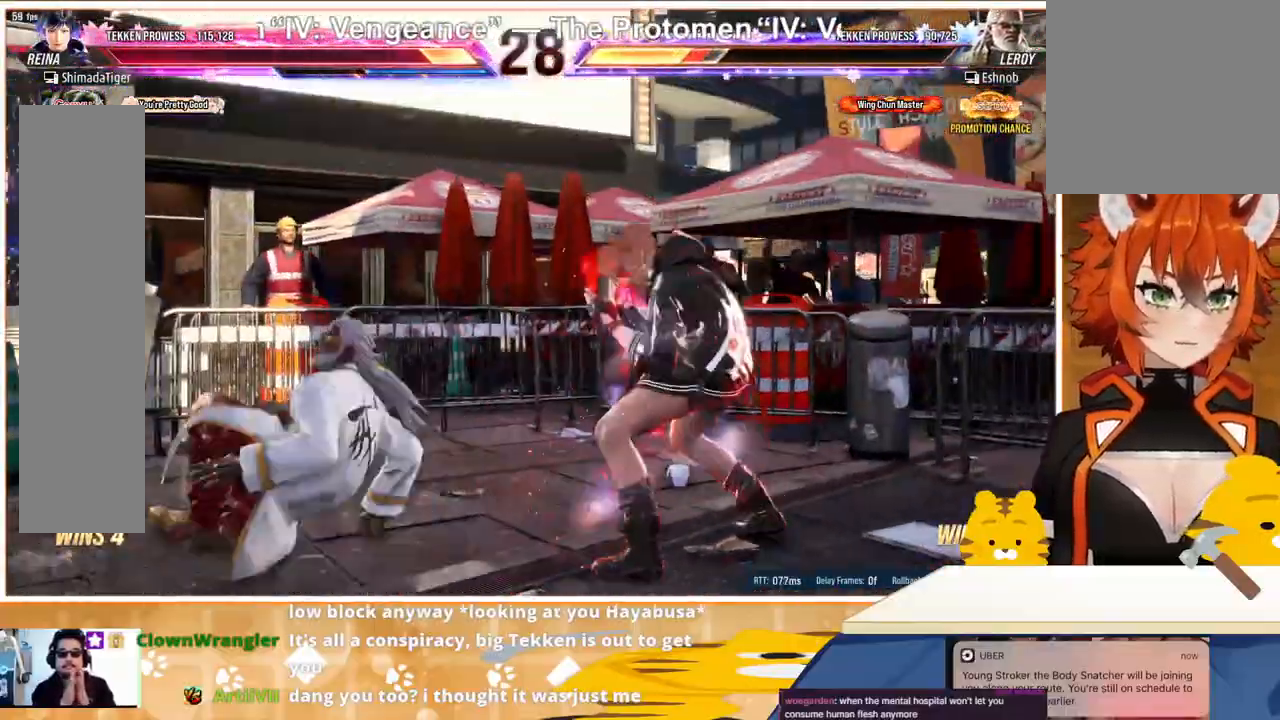
{"buttons": [], "events": [[33, "DPAD_DOWN", "up"], [133, "DPAD_DOWN", "down"], [167, "DPAD_DOWN", "up"], [167, "DPAD_RIGHT", "down"], [233, "DPAD_RIGHT", "up"], [267, "DPAD_RIGHT", "down"], [333, "DPAD_RIGHT", "up"], [400, "DPAD_DOWN", "down"], [400, "DPAD_LEFT", "down"], [400, "SQUARE", "down"], [400, "TRIANGLE", "down"], [467, "DPAD_DOWN", "up"], [467, "DPAD_LEFT", "up"], [467, "SQUARE", "up"], [467, "TRIANGLE", "up"]]}